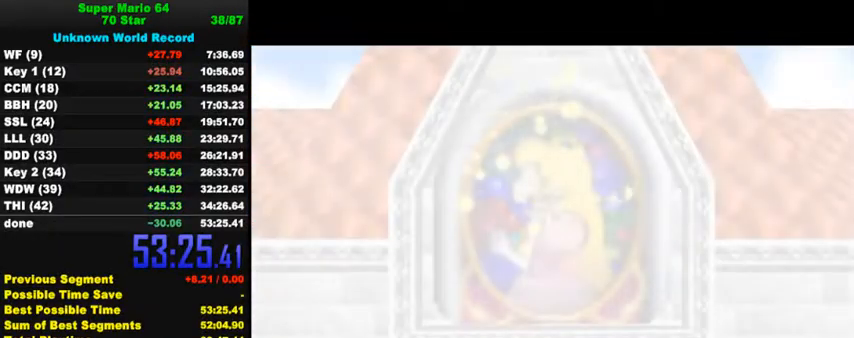
Gameplay with keyboard; each line is a JSON object with the keys held at the frame after it. "events" lists presses ("down") and releases ("up") of "a", "c", "ctrl", "d", "down", "left", "return", "right", "s", "shift", "up", "w", "x" and "y" between this image and that frame as [ms after this image, input, new state], when the widget could be followed in between. No other keys are recorded. Mouse input is not recorded.
{"keys": [], "events": [[134, "a", "down"], [267, "a", "up"], [434, "s", "down"], [500, "s", "up"]]}
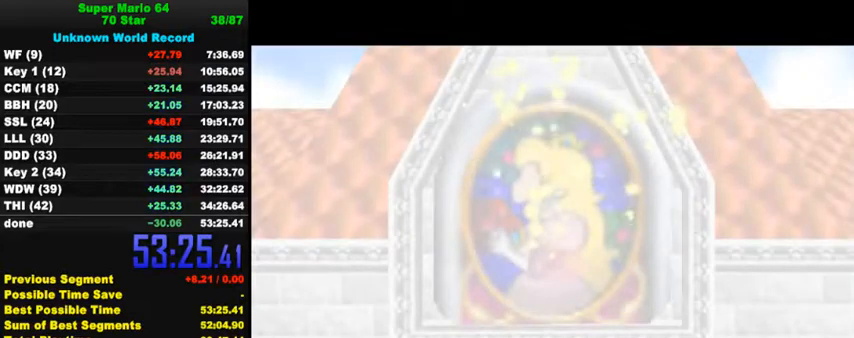
{"keys": [], "events": []}
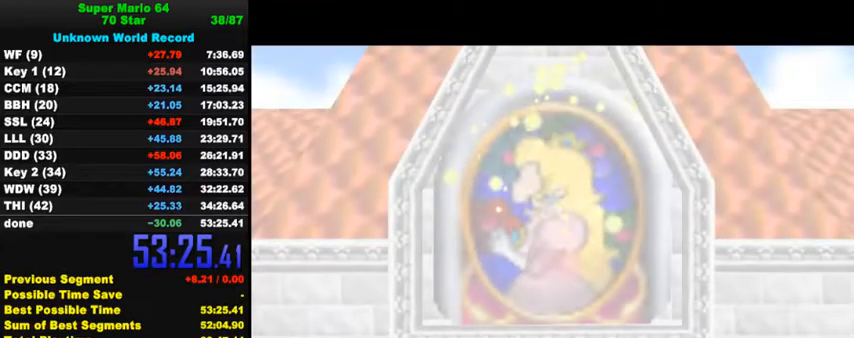
{"keys": [], "events": [[167, "y", "down"], [300, "y", "up"]]}
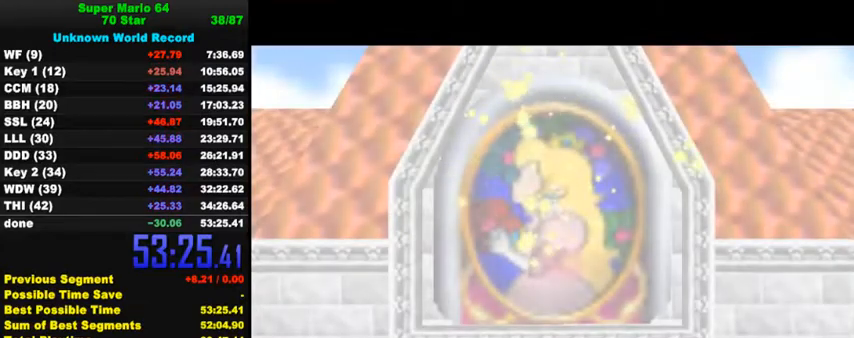
{"keys": [], "events": []}
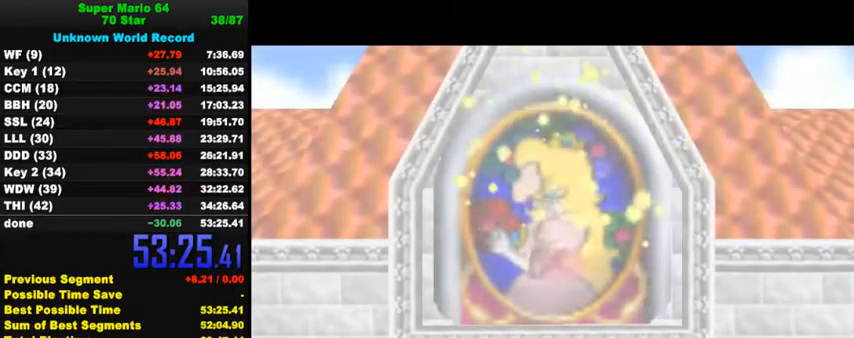
{"keys": ["shift"], "events": [[67, "shift", "down"]]}
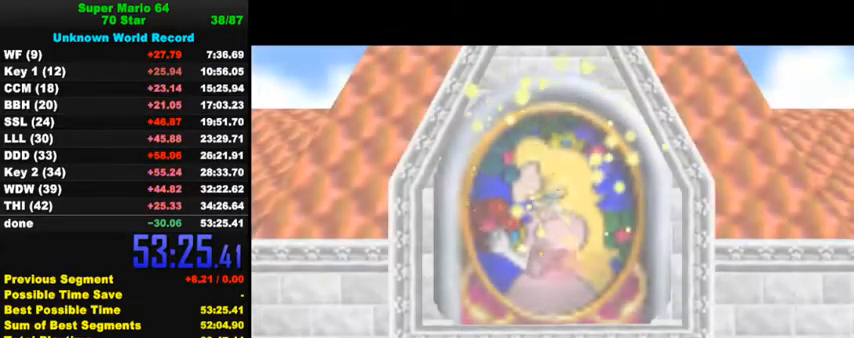
{"keys": [], "events": [[134, "shift", "up"], [267, "return", "down"], [367, "return", "up"]]}